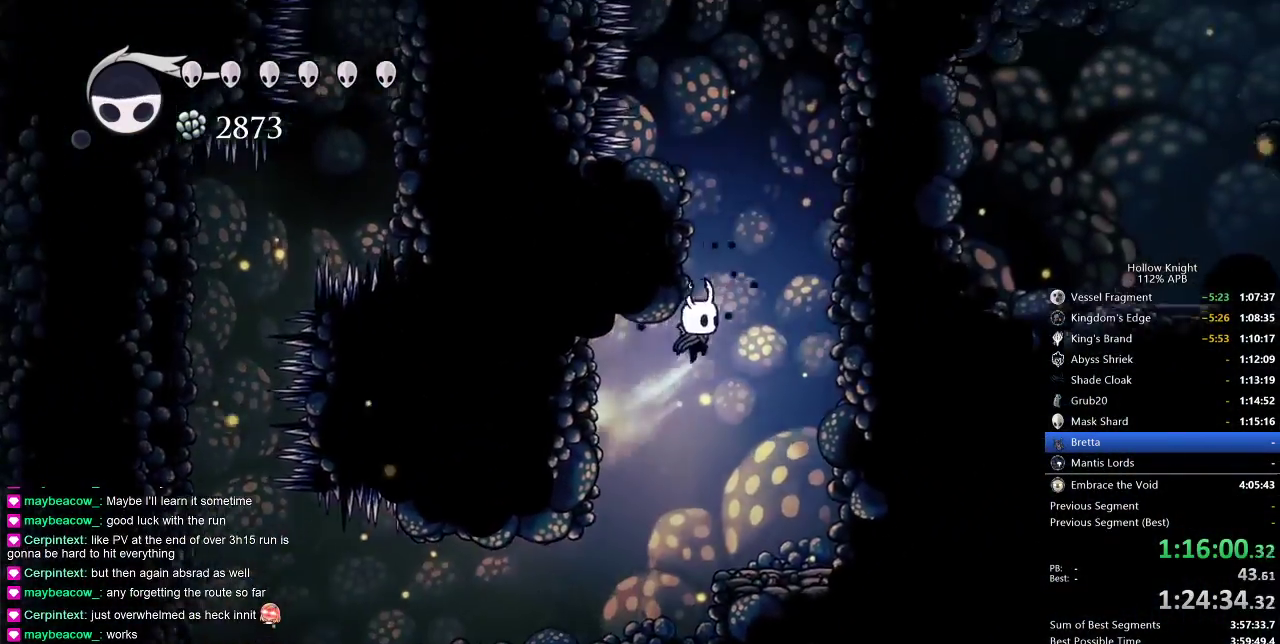
Gameplay with keyboard; each line is a JSON object with the keys held at the frame after it. "events" lists presses ("down") and releases ("up") of "cdash", "dash", "dnail", "down", "heal", "inv", "jump", "left", "nail", "right", "spell" and "up" between this image and that frame as [ms after this image, input, new state], when the widget could be followed in between. No other keys are recorded. Mouse input is not recorded. Key names are as the overlay labels them; some are game actions (e.g. jump) rather than physical keys.
{"keys": ["right"], "events": [[117, "jump", "up"], [167, "jump", "down"], [483, "jump", "up"]]}
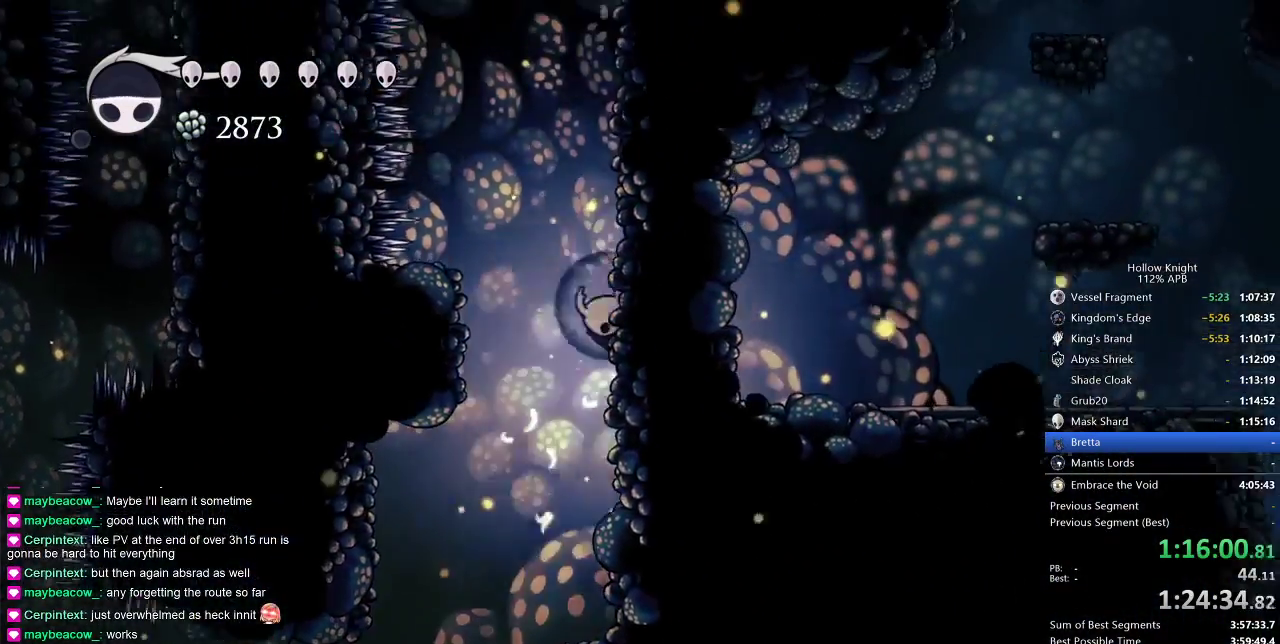
{"keys": ["jump", "left"], "events": [[50, "jump", "down"], [333, "jump", "up"], [367, "jump", "down"], [367, "left", "down"], [417, "right", "up"]]}
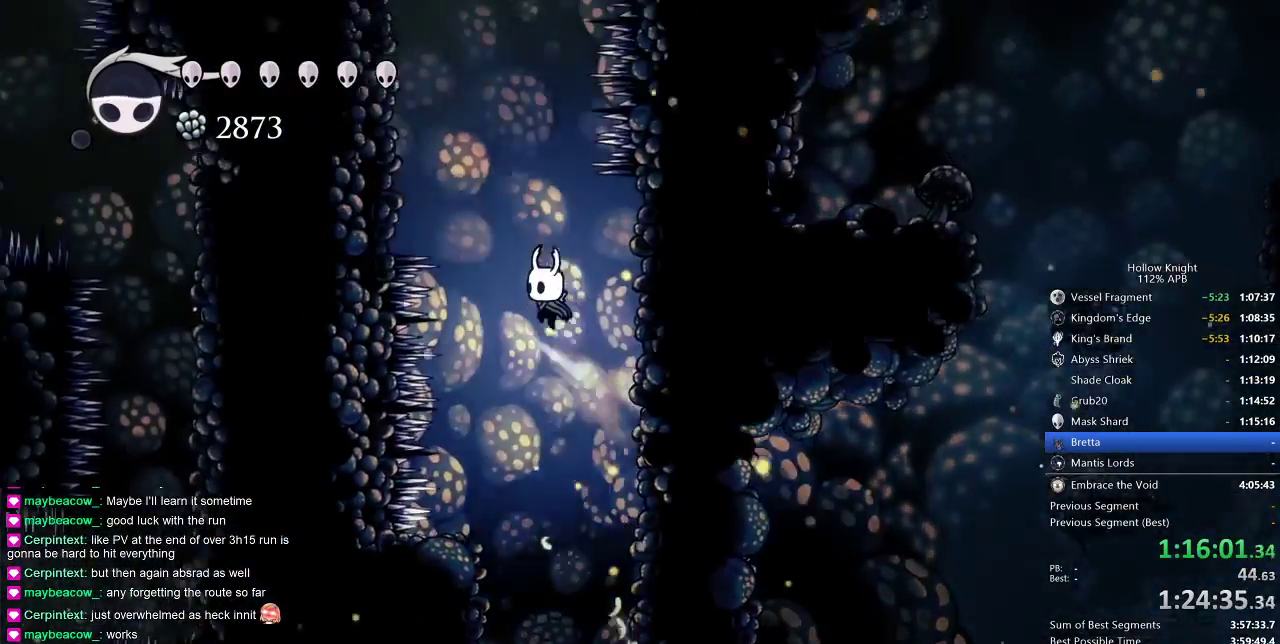
{"keys": ["down", "jump", "right"], "events": [[117, "jump", "up"], [117, "left", "up"], [150, "jump", "down"], [300, "down", "down"], [433, "right", "down"]]}
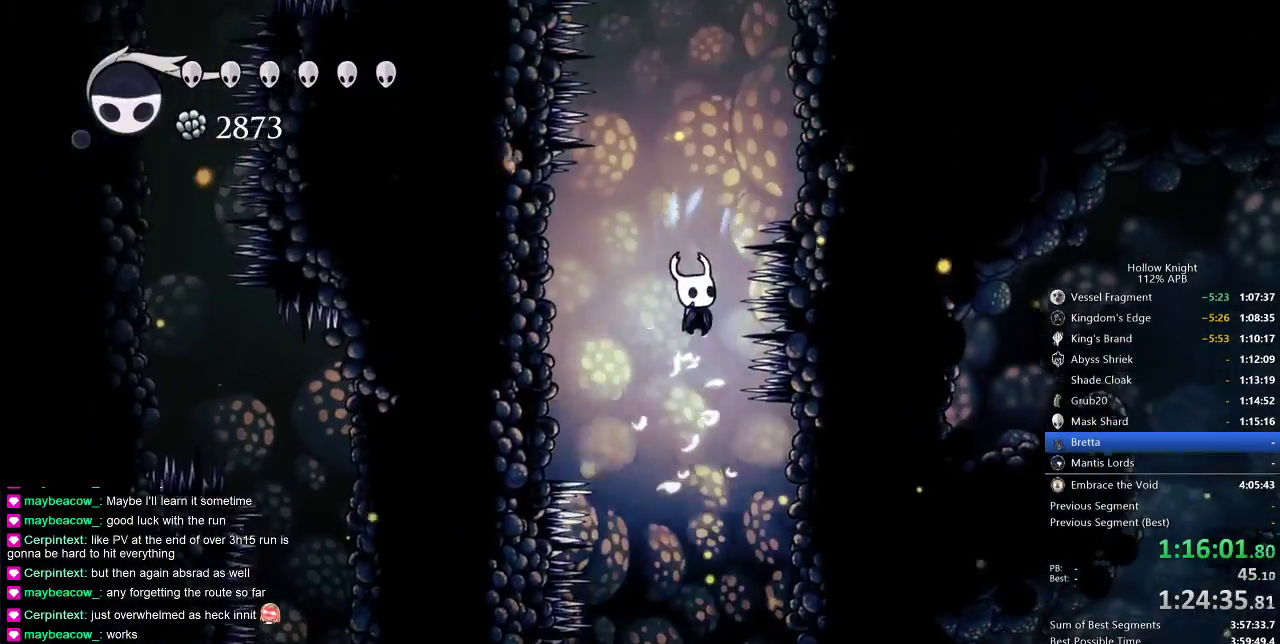
{"keys": ["jump"], "events": [[50, "nail", "down"], [50, "right", "up"], [250, "down", "up"], [250, "jump", "up"], [250, "nail", "up"], [350, "jump", "down"]]}
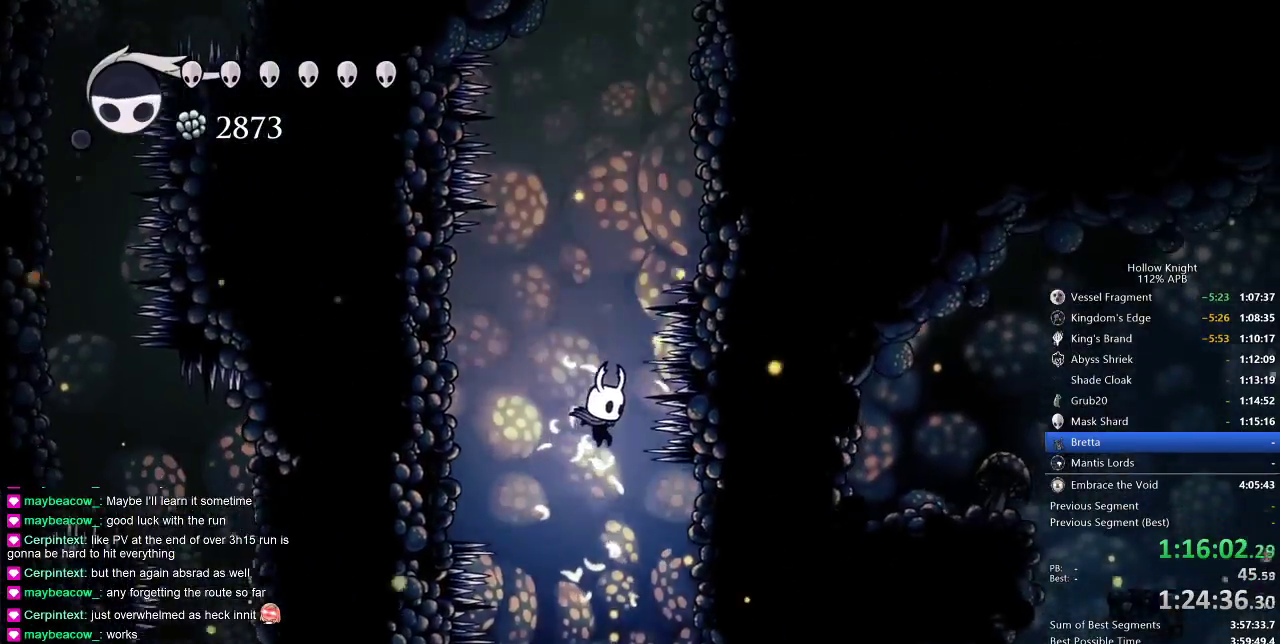
{"keys": ["jump", "right"], "events": [[150, "jump", "up"], [150, "right", "down"], [467, "jump", "down"]]}
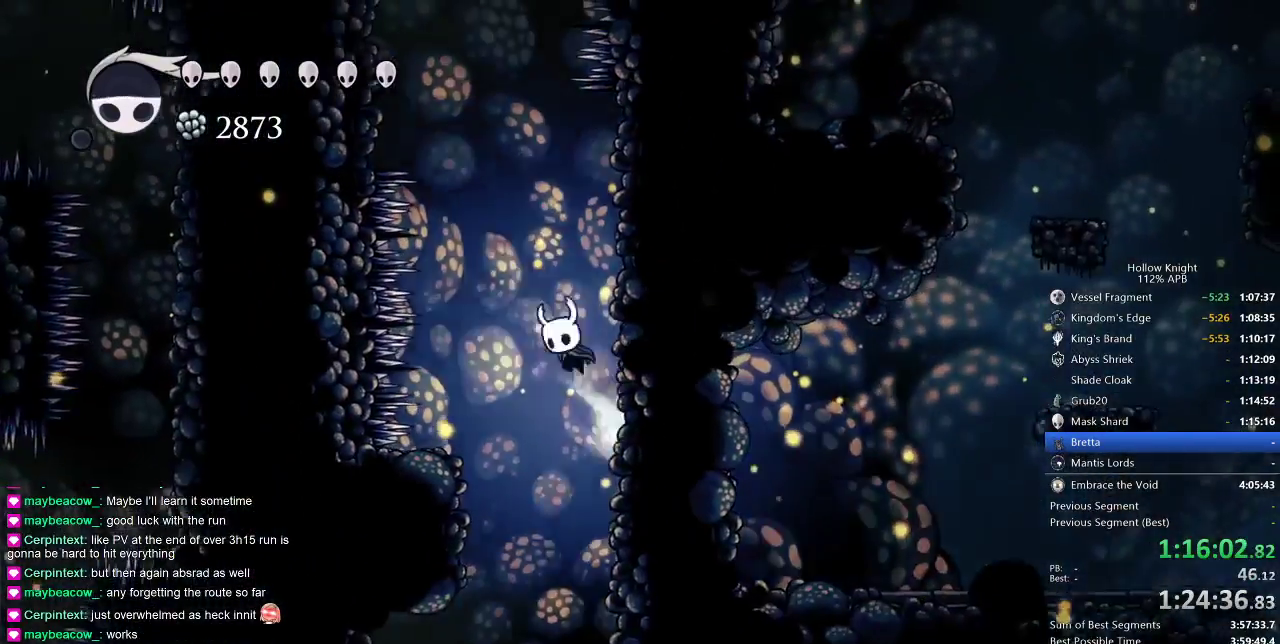
{"keys": ["jump", "left"], "events": [[217, "jump", "up"], [250, "left", "down"], [317, "jump", "down"], [350, "right", "up"]]}
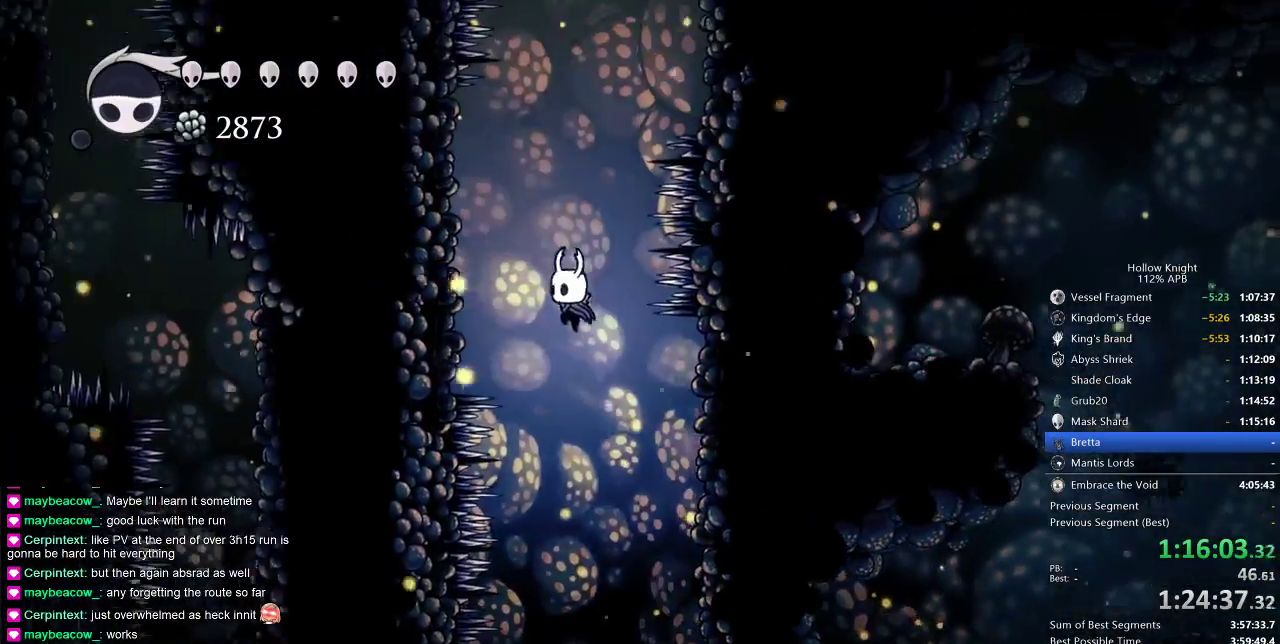
{"keys": ["down", "jump", "nail"], "events": [[17, "jump", "up"], [17, "left", "up"], [83, "down", "down"], [83, "jump", "down"], [317, "right", "down"], [400, "right", "up"], [450, "nail", "down"]]}
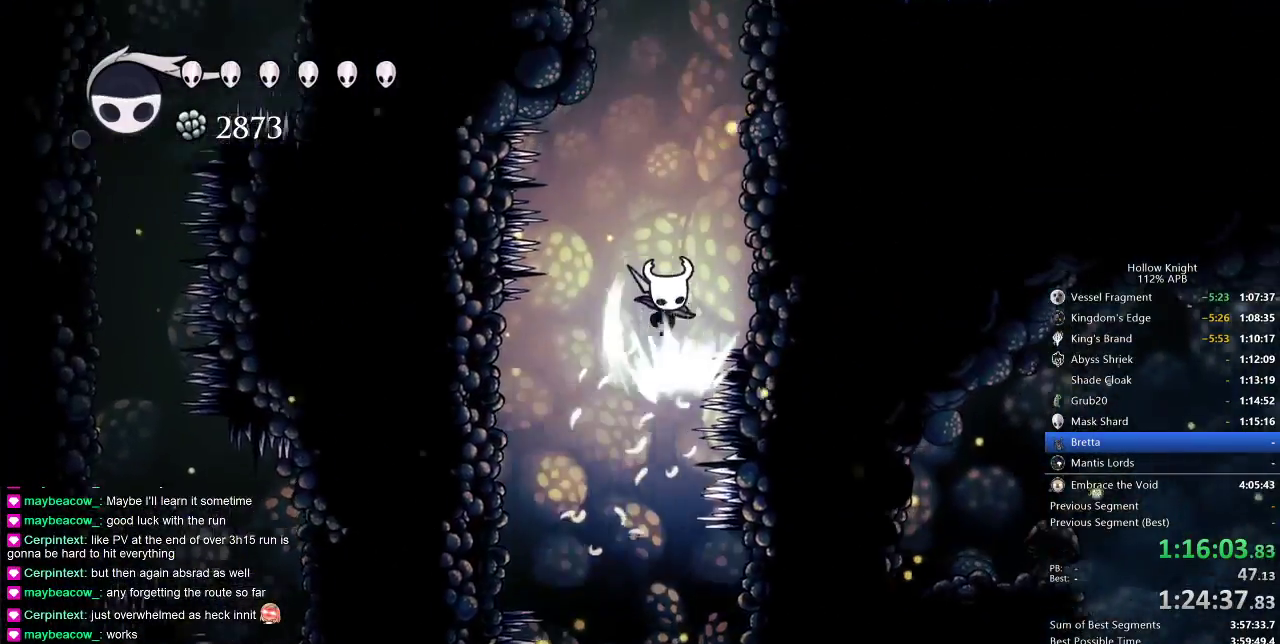
{"keys": ["jump", "right"], "events": [[133, "jump", "up"], [133, "nail", "up"], [183, "down", "up"], [267, "jump", "down"], [267, "right", "down"]]}
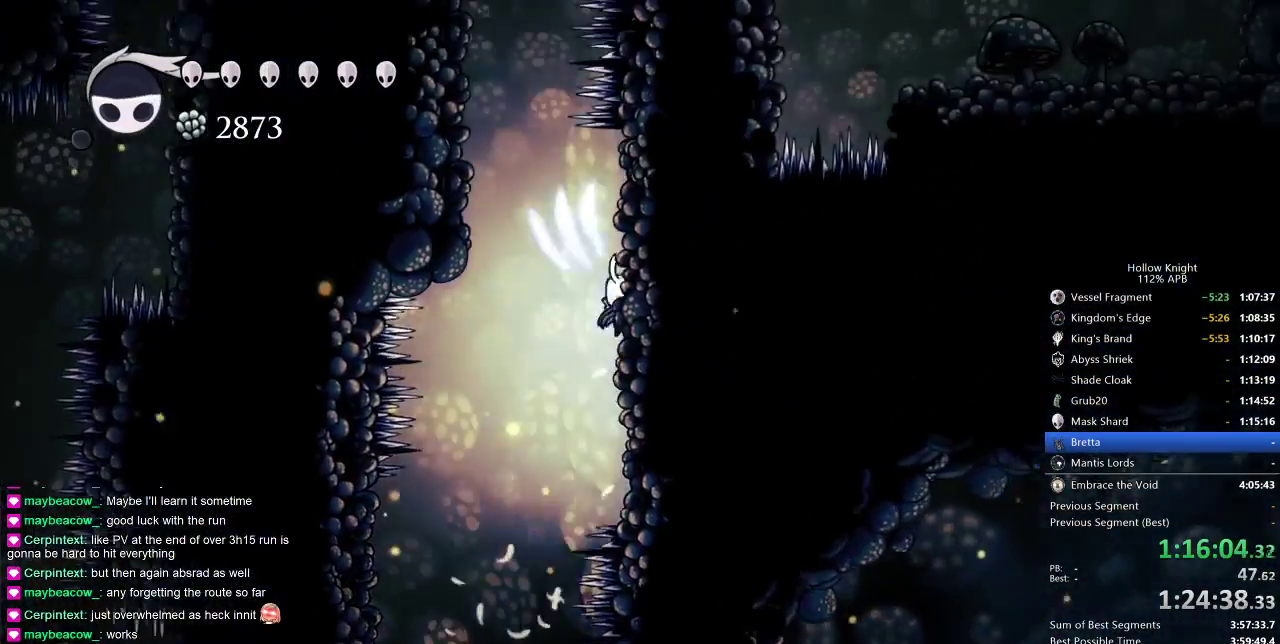
{"keys": ["left"], "events": [[67, "jump", "up"], [117, "left", "down"], [150, "jump", "down"], [150, "right", "up"], [483, "jump", "up"]]}
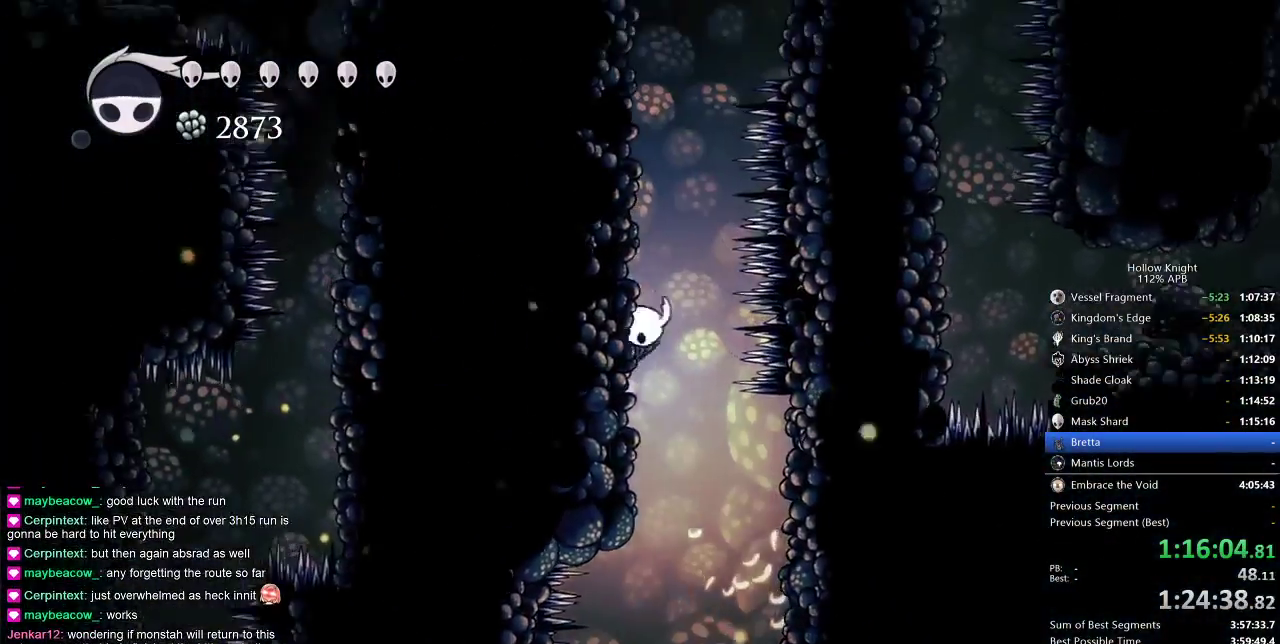
{"keys": ["jump", "right"], "events": [[33, "jump", "down"], [300, "jump", "up"], [333, "jump", "down"], [400, "right", "down"], [433, "left", "up"]]}
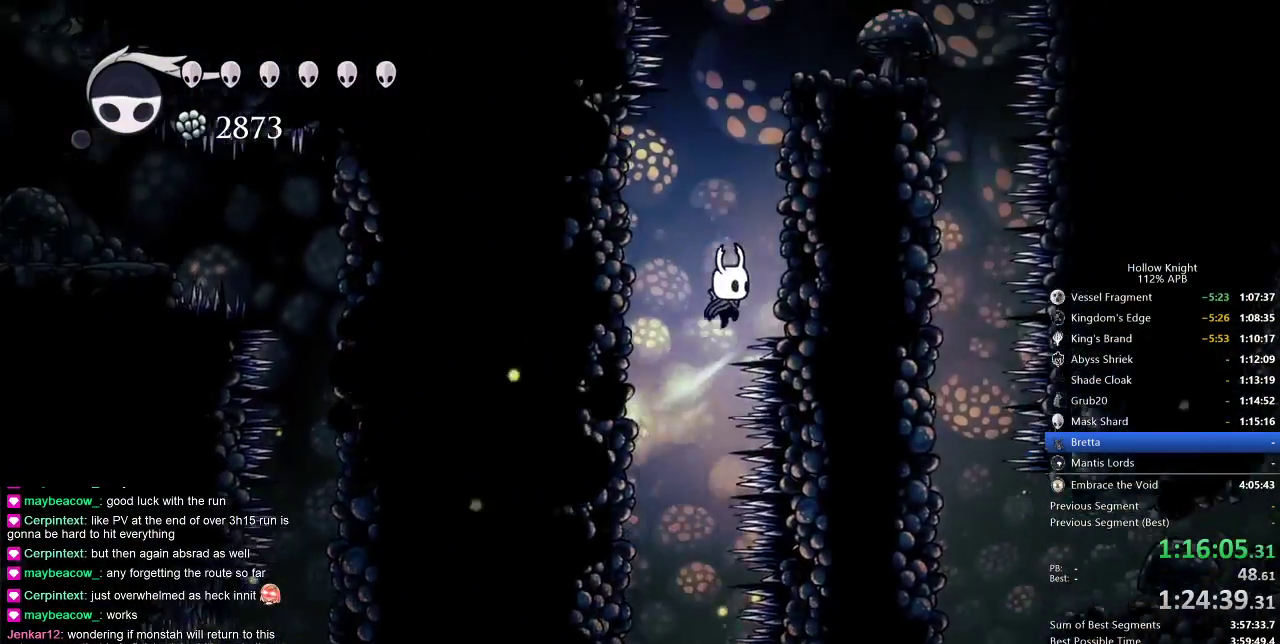
{"keys": ["jump", "right"], "events": [[200, "jump", "up"], [217, "jump", "down"]]}
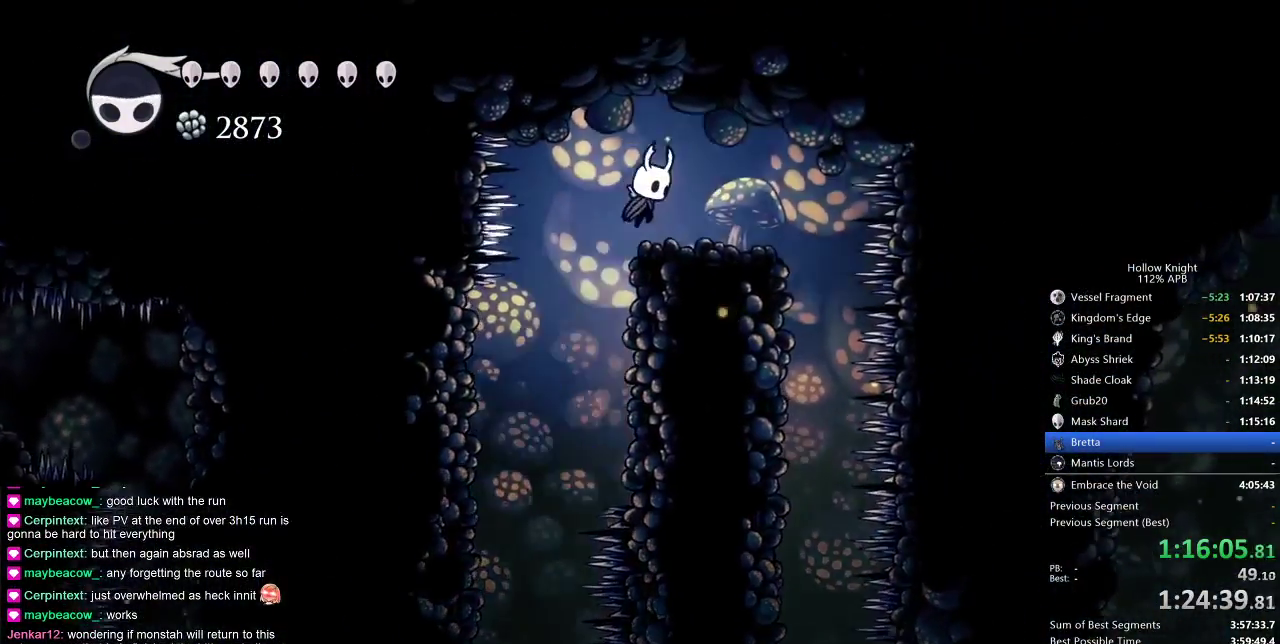
{"keys": ["right"], "events": [[83, "jump", "up"]]}
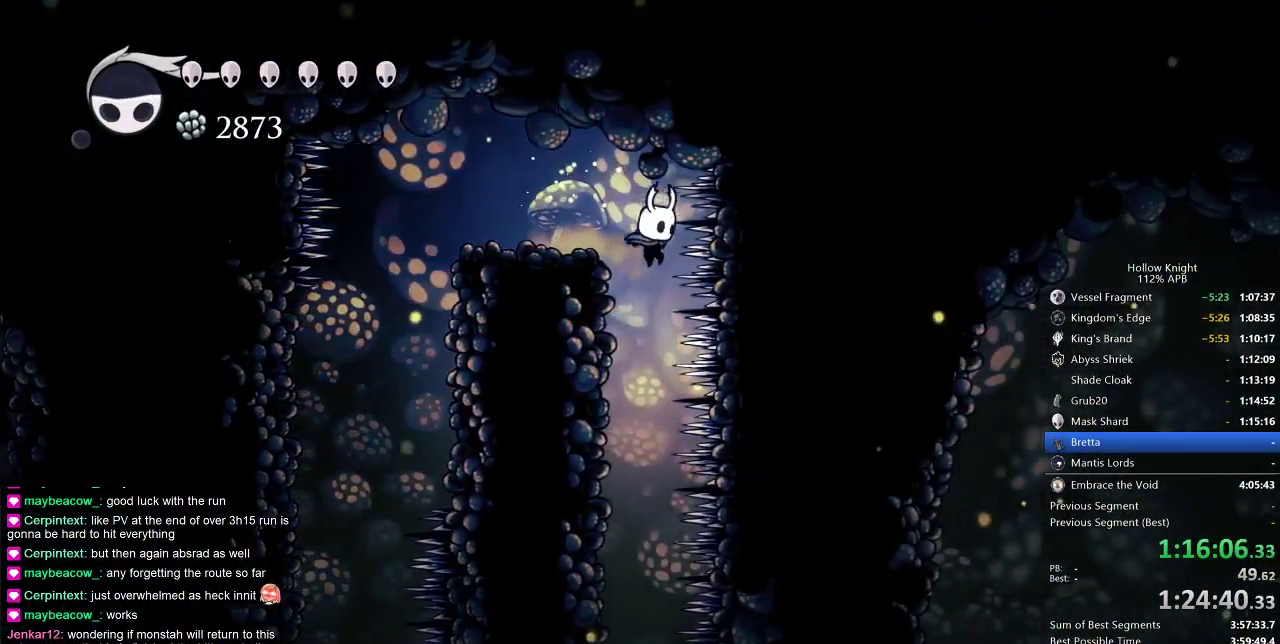
{"keys": [], "events": [[17, "right", "up"]]}
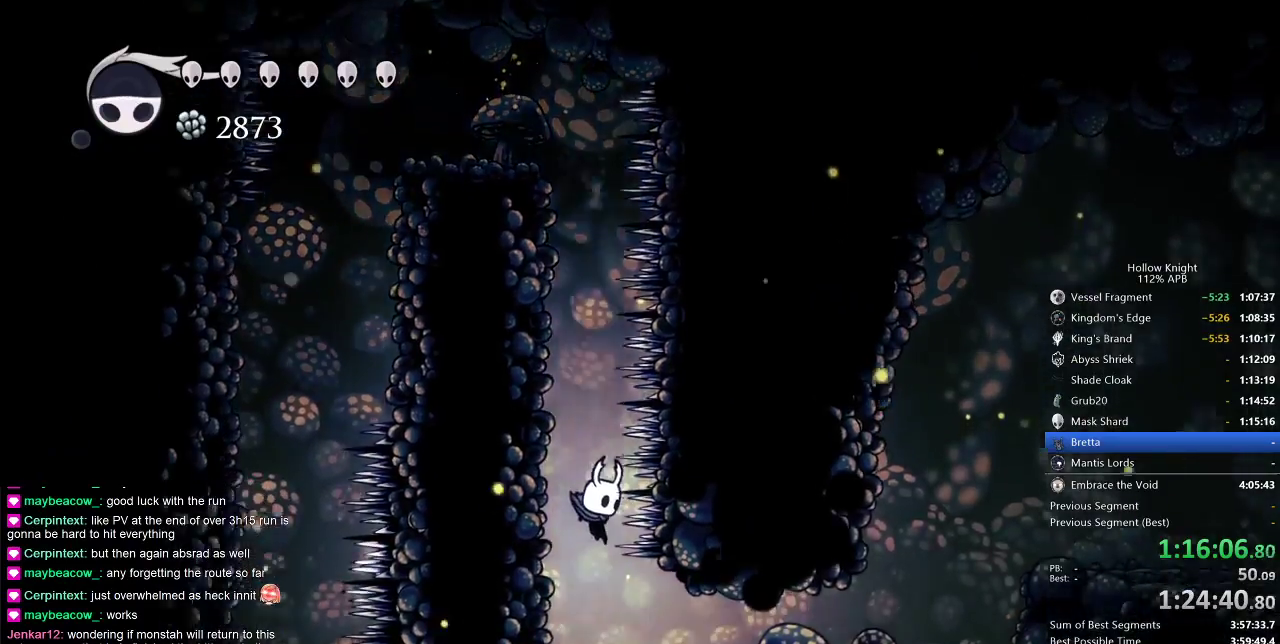
{"keys": ["right"], "events": [[100, "right", "down"], [117, "dash", "down"], [317, "dash", "up"]]}
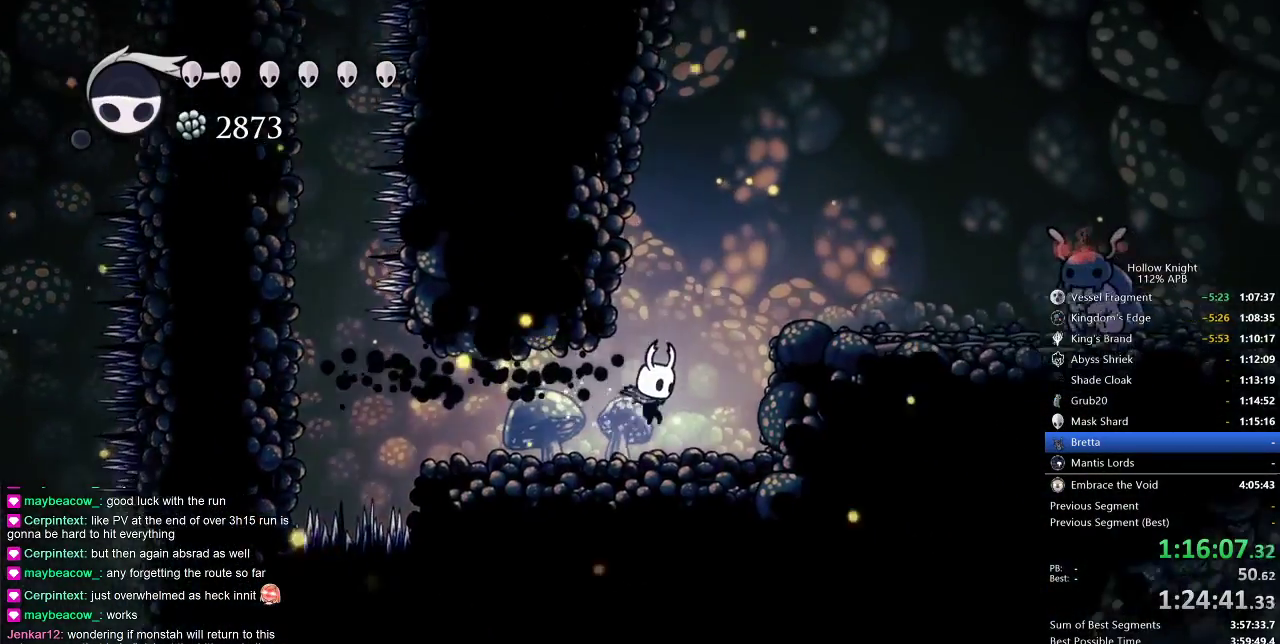
{"keys": ["right"], "events": [[117, "jump", "down"], [417, "dash", "down"], [450, "jump", "up"], [467, "dash", "up"]]}
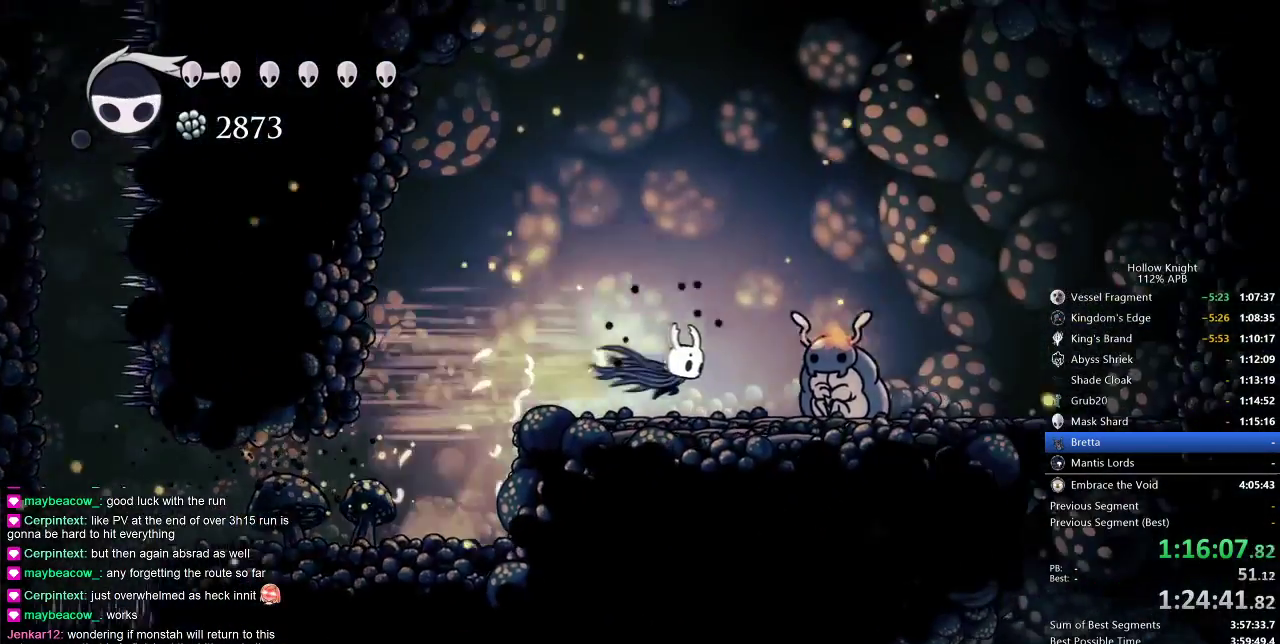
{"keys": [], "events": [[350, "down", "down"], [350, "right", "up"], [450, "down", "up"]]}
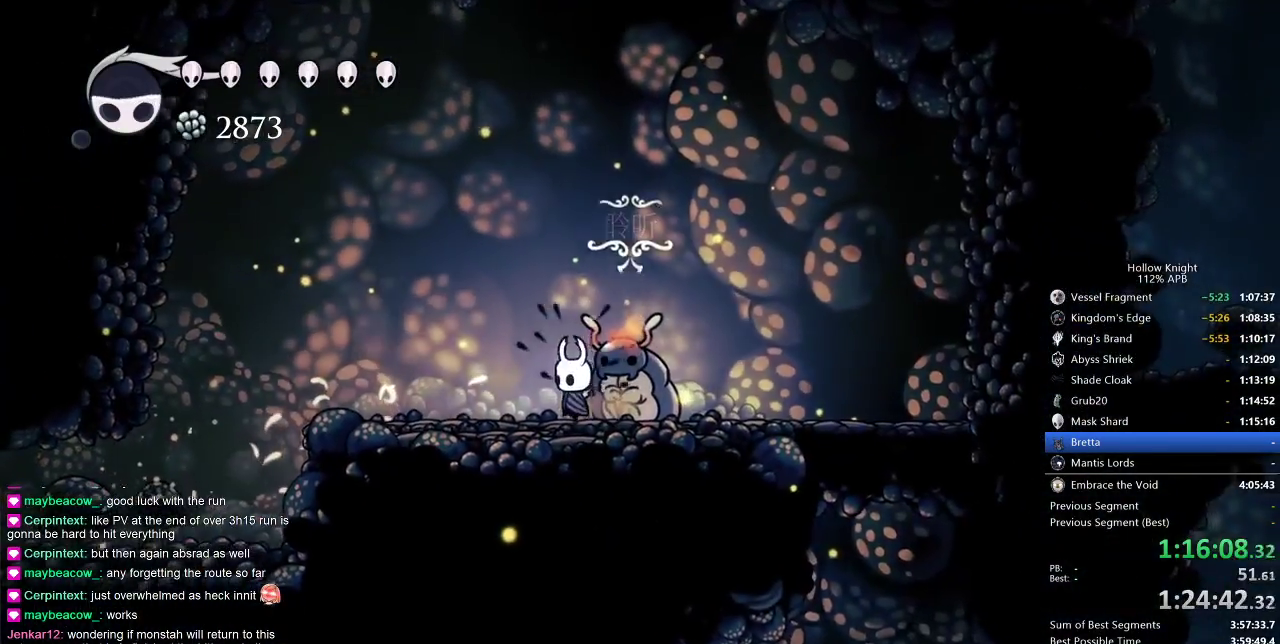
{"keys": ["jump"], "events": [[150, "heal", "down"], [150, "jump", "down"], [183, "heal", "up"], [183, "jump", "up"], [267, "heal", "down"], [267, "jump", "down"], [333, "heal", "up"], [333, "jump", "up"], [367, "jump", "down"], [433, "dnail", "down"], [433, "heal", "down"], [433, "jump", "up"], [433, "nail", "down"], [450, "dnail", "up"], [450, "heal", "up"], [450, "jump", "down"], [450, "nail", "up"]]}
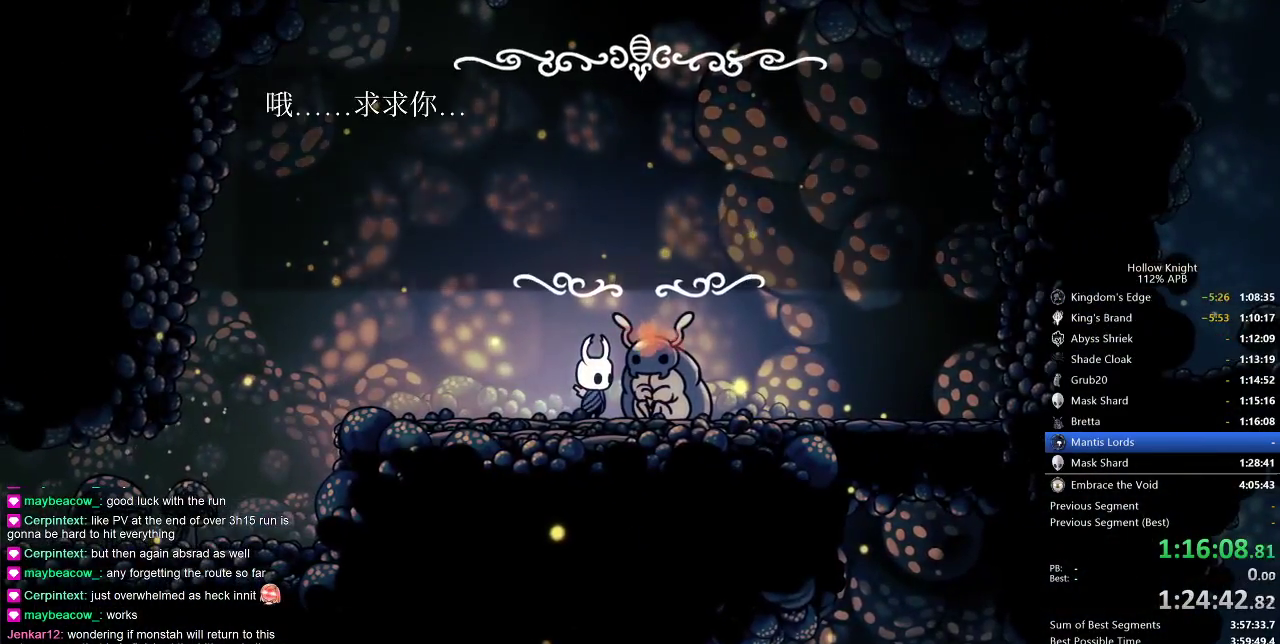
{"keys": [], "events": [[50, "dnail", "down"], [50, "heal", "down"], [50, "jump", "up"], [117, "dnail", "up"], [117, "heal", "up"], [117, "jump", "down"], [150, "heal", "down"], [150, "jump", "up"], [150, "nail", "down"], [200, "heal", "up"], [200, "jump", "down"], [200, "nail", "up"], [300, "dnail", "down"], [300, "heal", "down"], [300, "jump", "up"], [333, "heal", "up"], [333, "jump", "down"], [400, "dnail", "up"], [400, "heal", "down"], [400, "jump", "up"], [400, "nail", "down"], [433, "heal", "up"], [433, "jump", "down"], [433, "nail", "up"], [483, "jump", "up"]]}
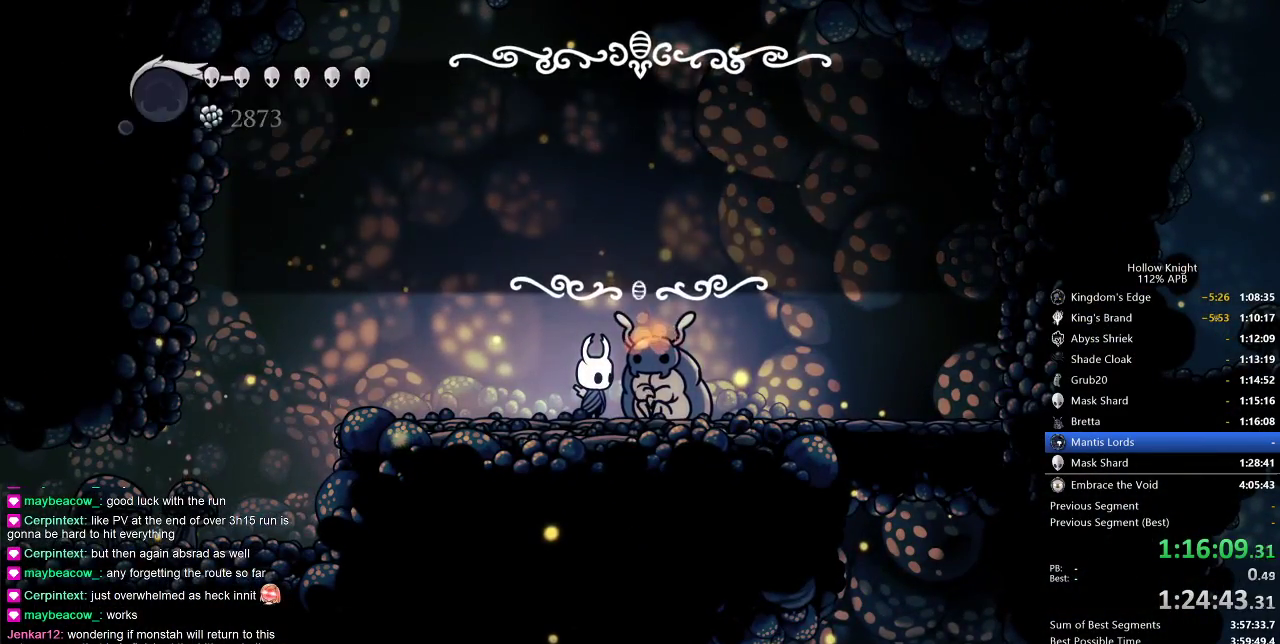
{"keys": ["dnail"], "events": [[50, "dnail", "down"], [50, "heal", "down"], [50, "jump", "down"], [83, "dnail", "up"], [83, "heal", "up"], [117, "heal", "down"], [117, "jump", "up"], [117, "nail", "down"], [217, "heal", "up"], [217, "jump", "down"], [217, "nail", "up"], [267, "dnail", "down"], [267, "jump", "up"], [333, "jump", "down"], [367, "jump", "up"], [367, "nail", "down"], [400, "heal", "down"], [467, "dnail", "up"], [467, "heal", "up"], [467, "jump", "down"], [467, "nail", "up"], [500, "dnail", "down"], [500, "jump", "up"]]}
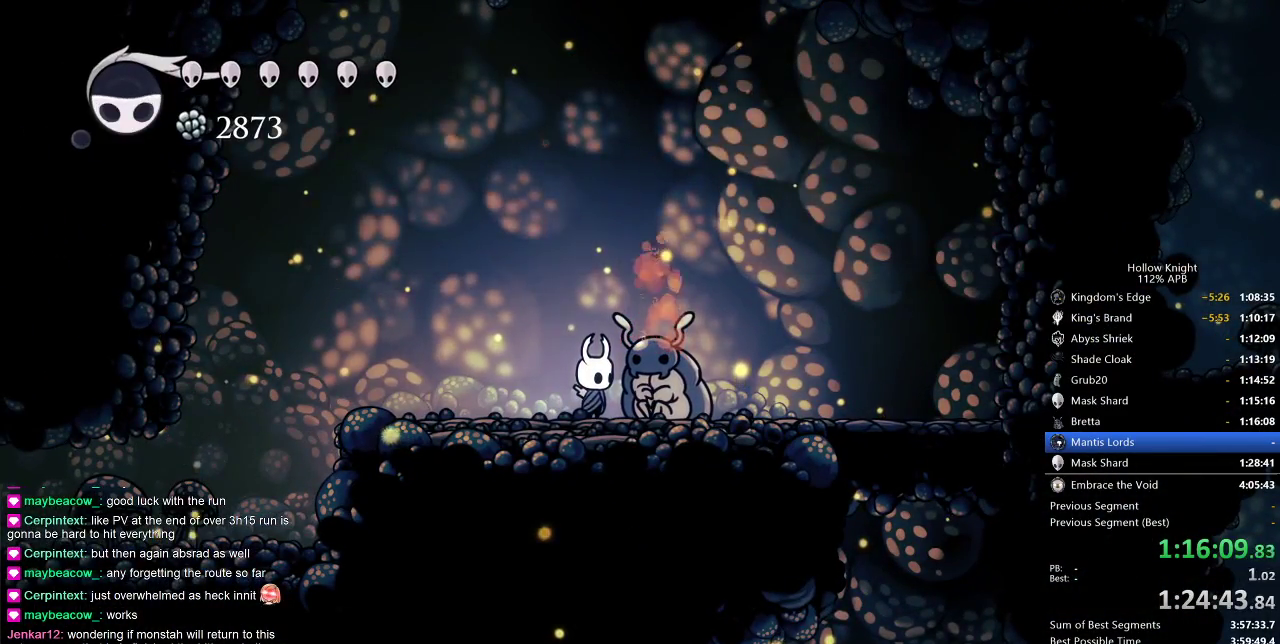
{"keys": ["dnail", "heal", "nail"], "events": [[33, "heal", "down"], [33, "jump", "down"], [83, "dnail", "up"], [83, "heal", "up"], [83, "jump", "up"], [150, "heal", "down"], [150, "jump", "down"], [183, "jump", "up"], [233, "heal", "up"], [300, "heal", "down"], [300, "jump", "down"], [317, "jump", "up"], [383, "dnail", "down"], [383, "heal", "up"], [383, "jump", "down"], [417, "dnail", "up"], [483, "dnail", "down"], [483, "heal", "down"], [483, "jump", "up"], [483, "nail", "down"]]}
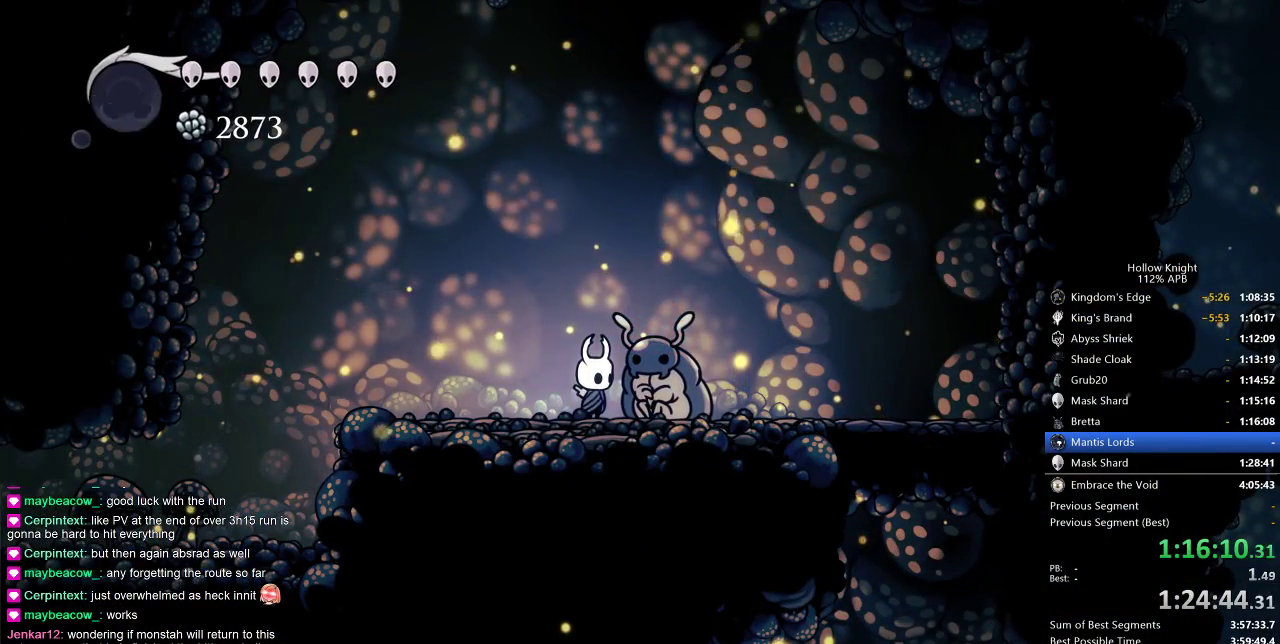
{"keys": ["dnail", "heal", "jump"], "events": [[17, "heal", "up"], [17, "jump", "down"], [17, "nail", "up"], [83, "jump", "up"], [117, "heal", "down"], [117, "jump", "down"], [200, "dnail", "up"], [200, "heal", "up"], [200, "jump", "up"], [250, "dnail", "down"], [250, "jump", "down"], [283, "dnail", "up"], [283, "heal", "down"], [283, "jump", "up"], [350, "dnail", "down"], [383, "heal", "up"], [383, "jump", "down"], [417, "jump", "up"], [483, "heal", "down"], [483, "jump", "down"]]}
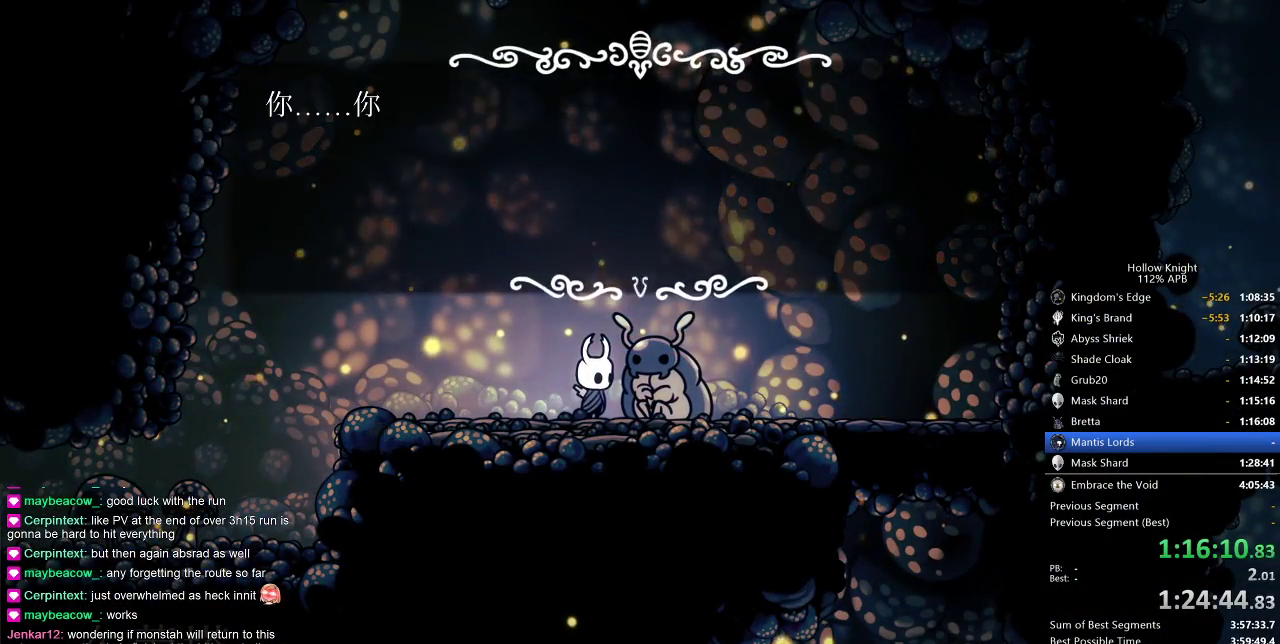
{"keys": ["dnail"], "events": [[17, "heal", "up"], [67, "jump", "up"], [133, "dnail", "up"], [133, "heal", "down"], [133, "jump", "down"], [150, "heal", "up"], [150, "jump", "up"], [233, "dnail", "down"], [233, "jump", "down"], [233, "nail", "down"], [267, "dnail", "up"], [267, "heal", "down"], [267, "nail", "up"], [333, "dnail", "down"], [333, "heal", "up"], [400, "heal", "down"], [400, "jump", "up"], [450, "heal", "up"], [450, "jump", "down"], [450, "nail", "down"], [500, "jump", "up"], [500, "nail", "up"]]}
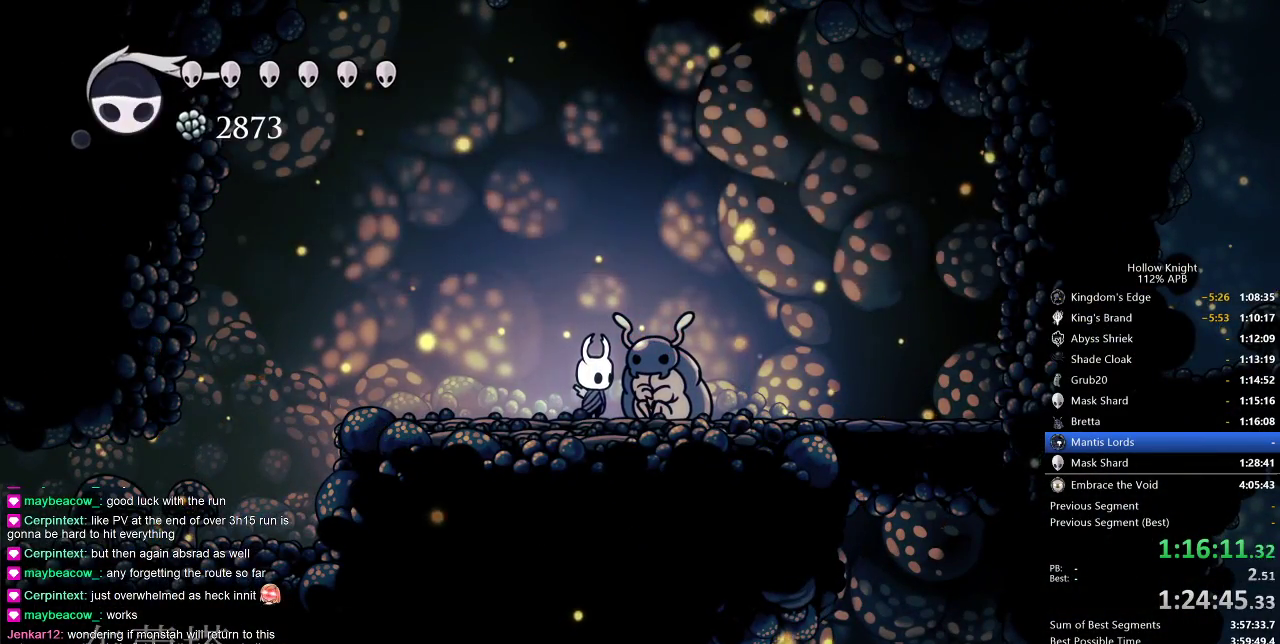
{"keys": [], "events": [[67, "nail", "down"], [100, "dnail", "up"], [100, "nail", "up"], [150, "jump", "down"], [217, "jump", "up"]]}
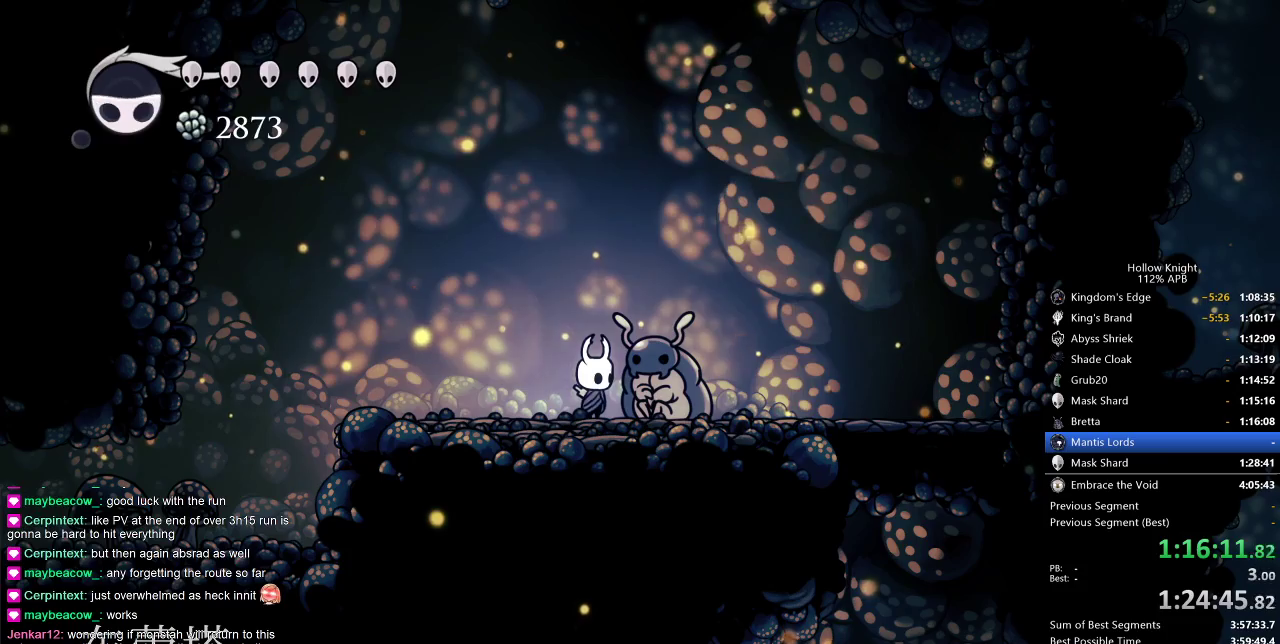
{"keys": ["dnail", "jump", "right"], "events": [[50, "right", "down"], [117, "jump", "down"], [150, "dnail", "down"], [150, "jump", "up"], [250, "dnail", "up"], [250, "jump", "down"], [283, "jump", "up"], [333, "dnail", "down"], [333, "nail", "down"], [367, "dnail", "up"], [367, "jump", "down"], [367, "nail", "up"], [433, "jump", "up"], [467, "dnail", "down"], [467, "jump", "down"]]}
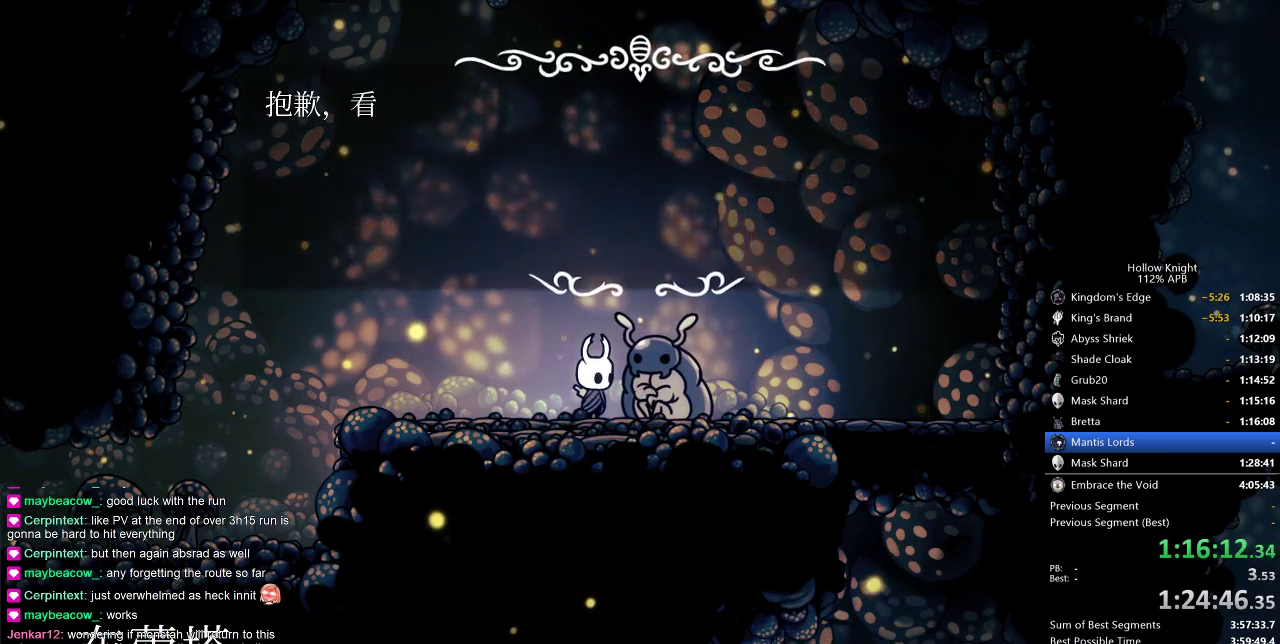
{"keys": ["dnail", "jump", "right"], "events": [[17, "jump", "up"], [67, "dnail", "up"], [67, "nail", "down"], [67, "right", "up"], [100, "jump", "down"], [100, "nail", "up"], [167, "jump", "up"], [167, "right", "down"], [200, "dnail", "down"], [200, "jump", "down"], [267, "right", "up"], [300, "jump", "up"], [350, "dnail", "up"], [350, "jump", "down"], [350, "right", "down"], [400, "jump", "up"], [400, "right", "up"], [433, "dnail", "down"], [433, "nail", "down"], [483, "jump", "down"], [483, "nail", "up"], [483, "right", "down"]]}
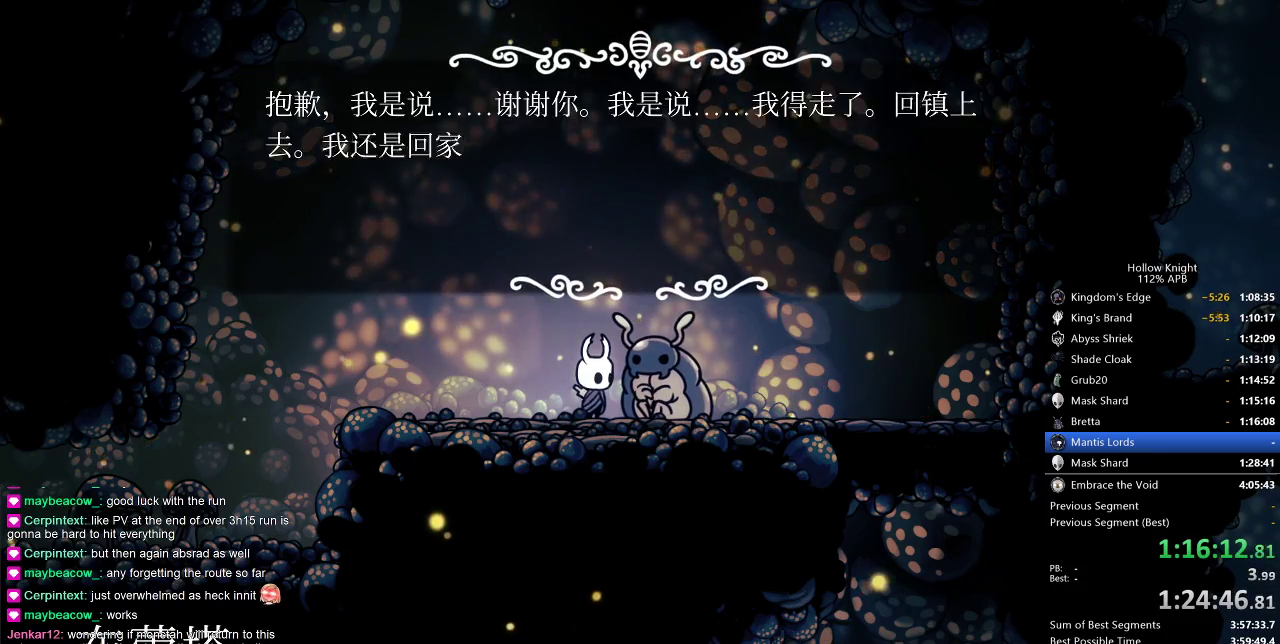
{"keys": ["right"], "events": [[33, "jump", "up"], [33, "nail", "down"], [33, "right", "up"], [83, "jump", "down"], [83, "nail", "up"], [117, "jump", "up"], [117, "nail", "down"], [183, "dnail", "up"], [183, "jump", "down"], [183, "nail", "up"], [183, "right", "down"], [233, "jump", "up"], [267, "dnail", "down"], [267, "jump", "down"], [267, "right", "up"], [317, "dnail", "up"], [317, "jump", "up"], [367, "right", "down"]]}
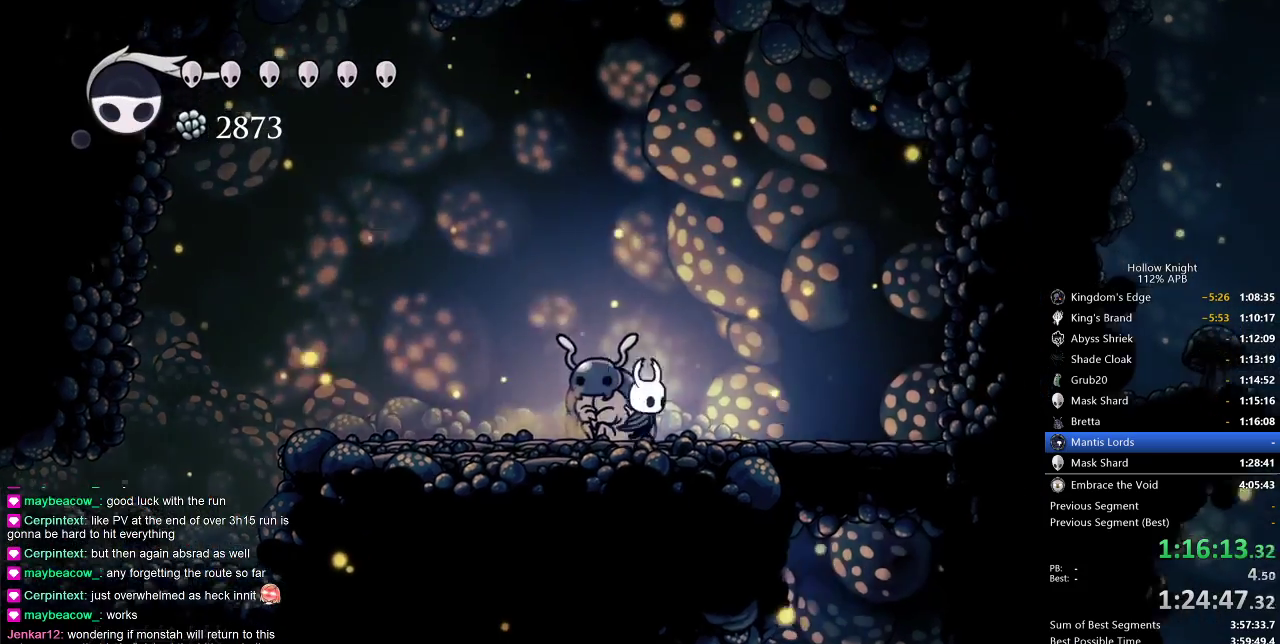
{"keys": [], "events": [[50, "dash", "down"], [150, "dash", "up"], [300, "right", "up"]]}
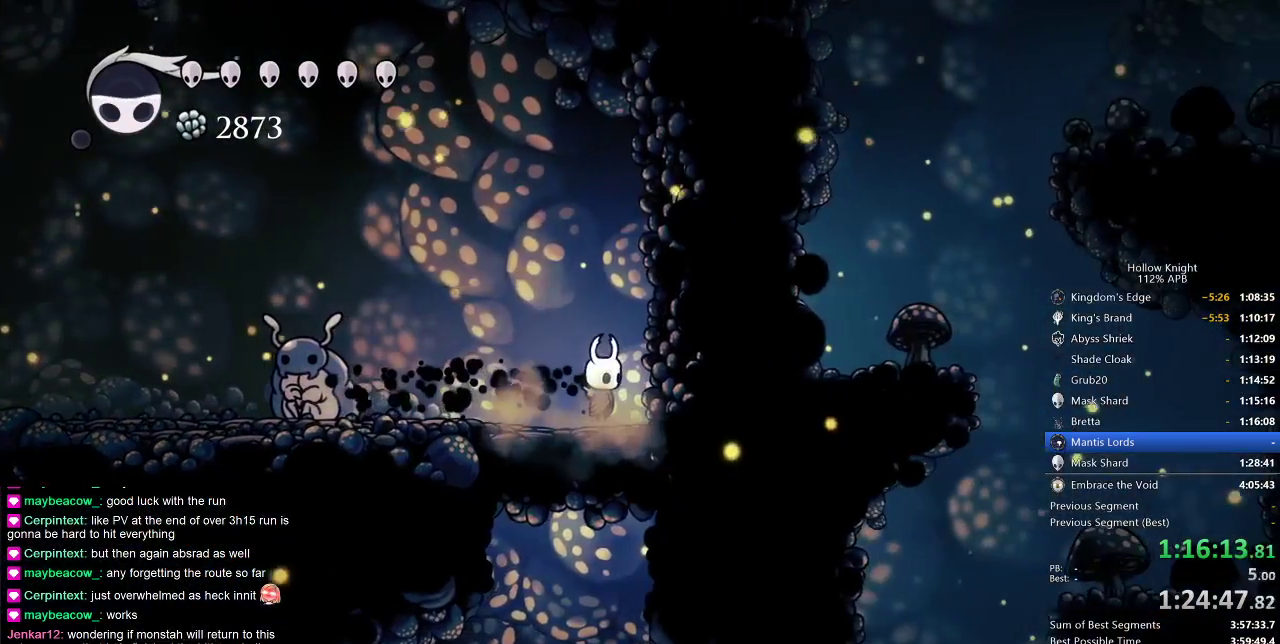
{"keys": [], "events": []}
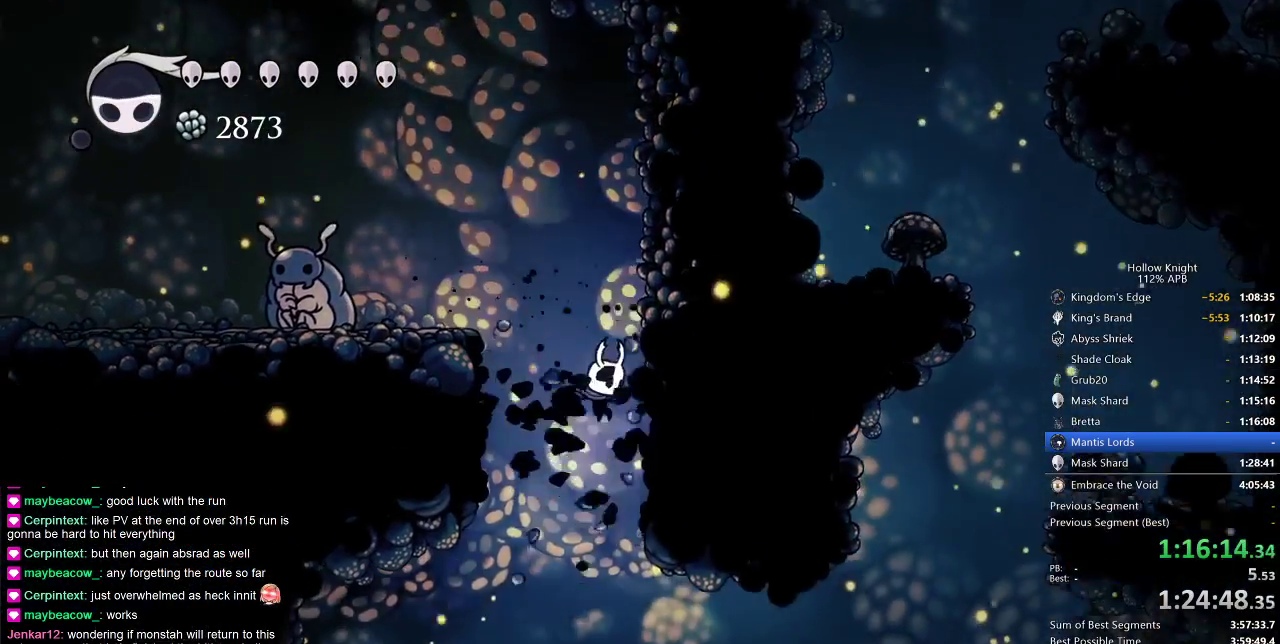
{"keys": ["right"], "events": [[217, "right", "down"], [267, "dash", "down"], [433, "dash", "up"]]}
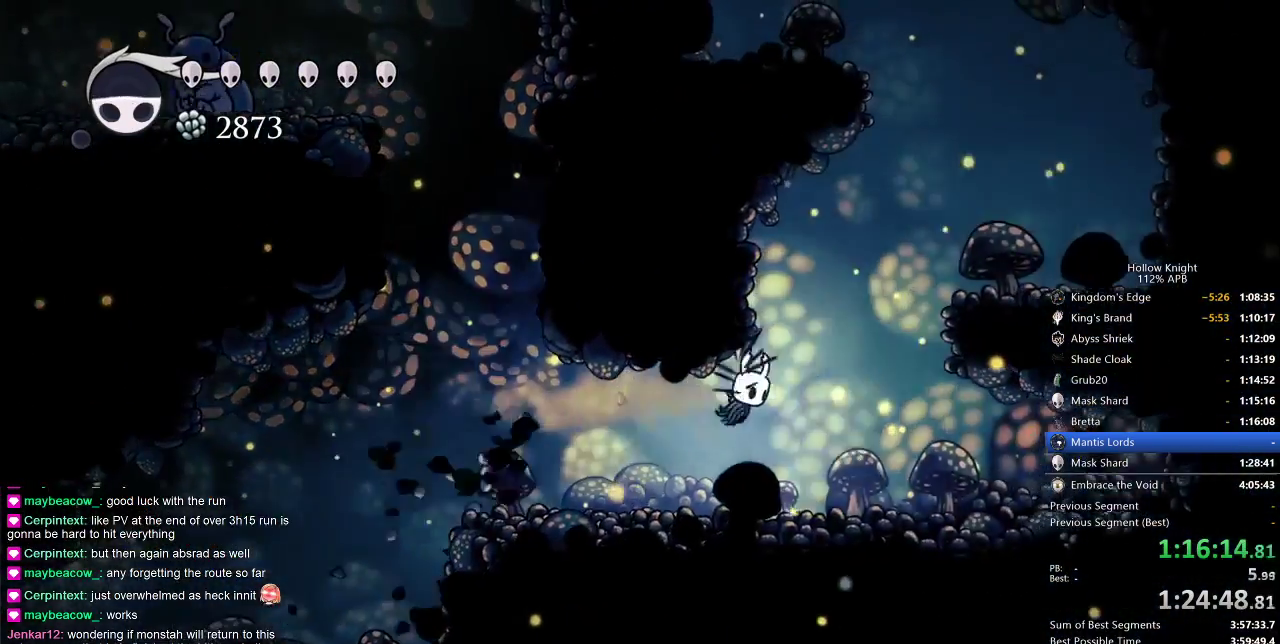
{"keys": ["left", "right"], "events": [[117, "jump", "down"], [200, "left", "down"], [233, "right", "up"], [433, "jump", "up"], [500, "right", "down"]]}
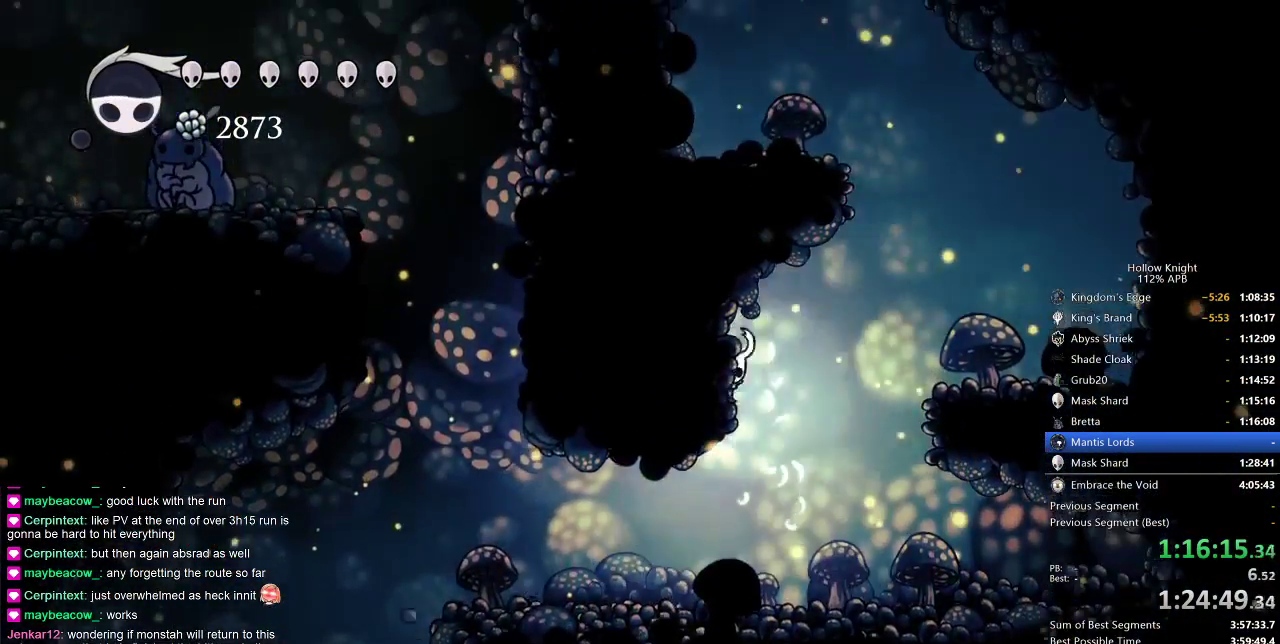
{"keys": ["jump", "left", "right"], "events": [[83, "jump", "down"], [83, "left", "up"], [200, "jump", "up"], [367, "jump", "down"], [500, "left", "down"]]}